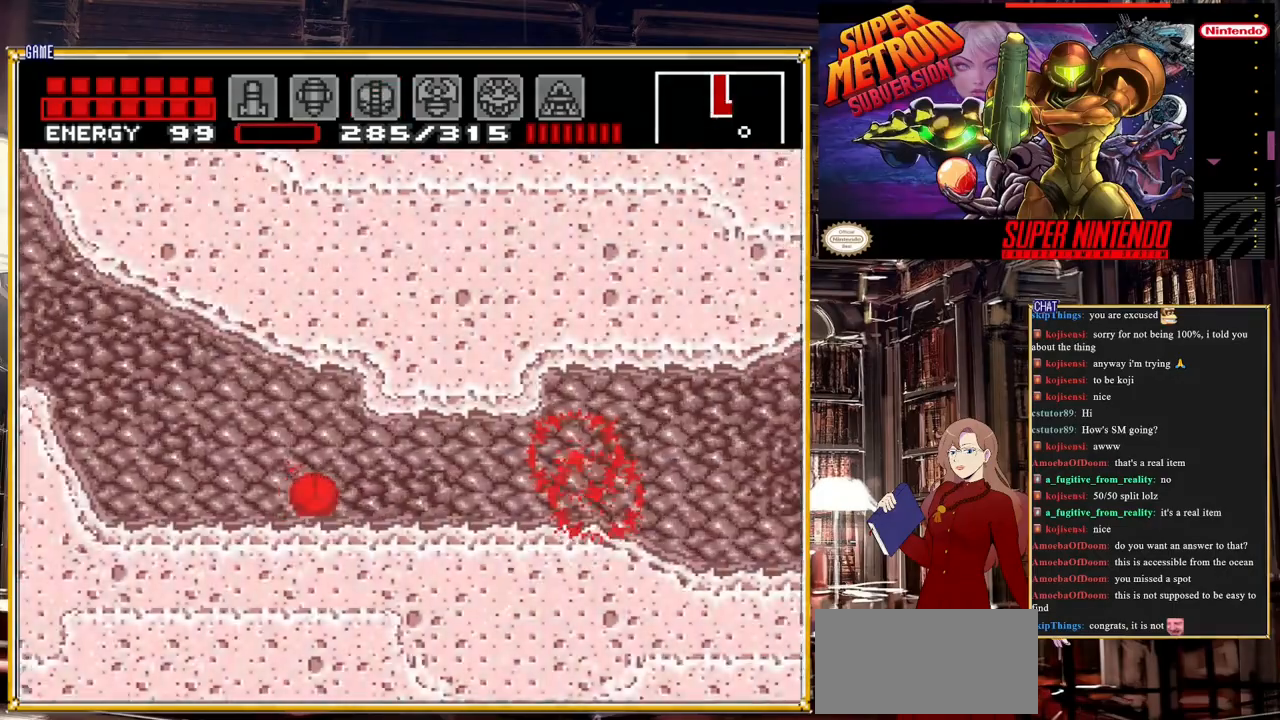
Gameplay with a controller (Nintendo layout); each line is a JSON object with the inputs held at the frame after it. "events" lists button and stick changes between this image and that frame as [ms after this image, input, new state], when the widget could be followed in between. Not read: L3 R3.
{"buttons": ["B", "DPAD_RIGHT"], "events": []}
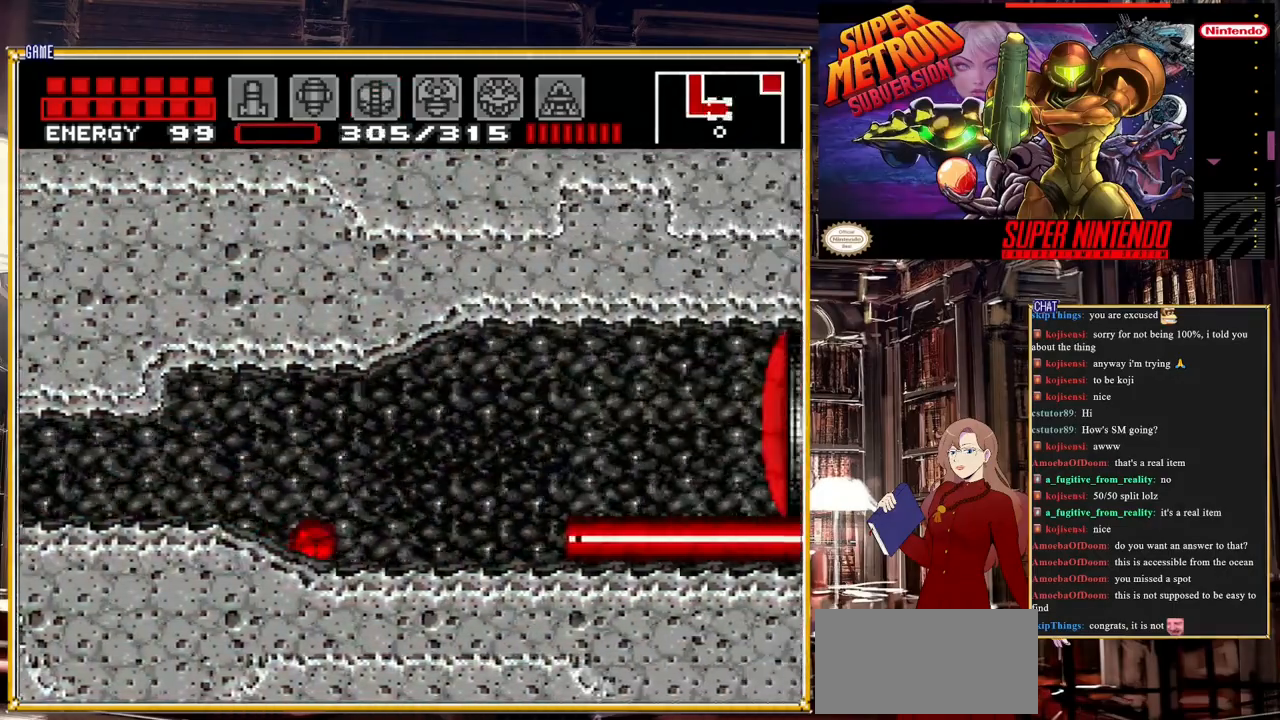
{"buttons": ["B", "Y", "DPAD_RIGHT"], "events": [[17, "DPAD_RIGHT", "up"], [33, "DPAD_UP", "down"], [117, "DPAD_UP", "up"], [150, "DPAD_RIGHT", "down"], [400, "Y", "down"]]}
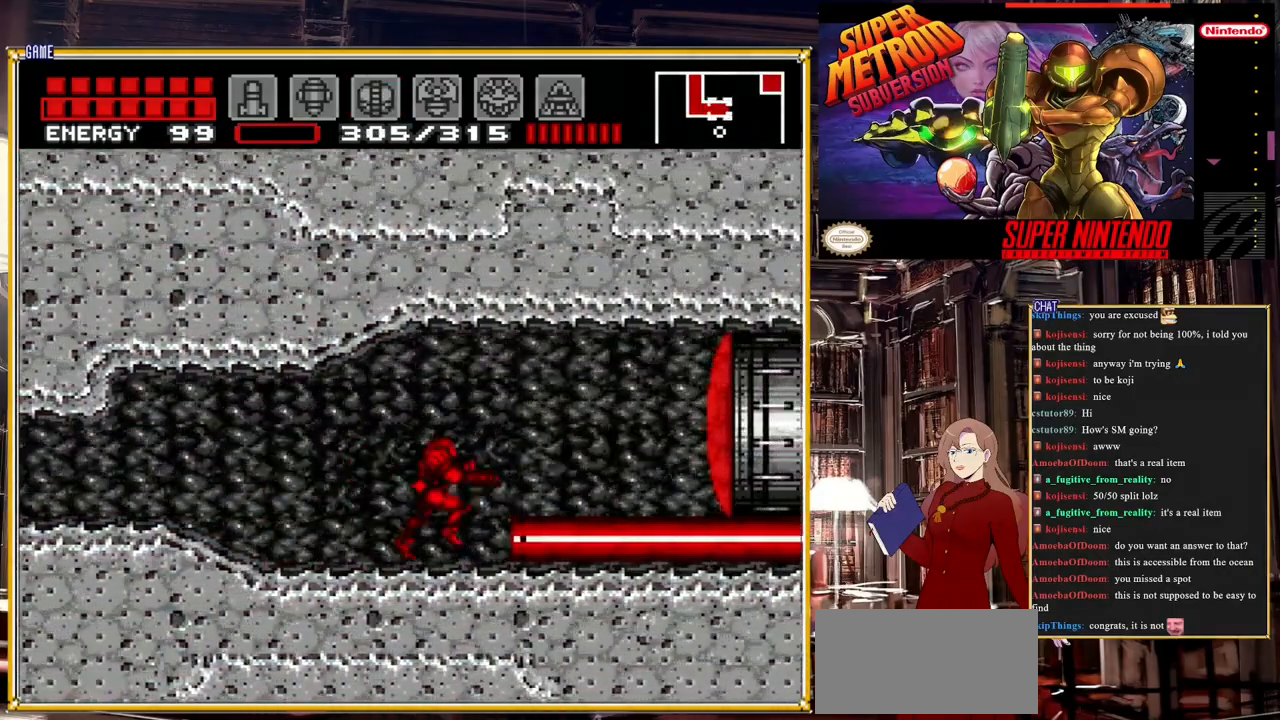
{"buttons": ["DPAD_RIGHT"], "events": [[17, "Y", "up"], [83, "B", "up"], [117, "A", "down"], [267, "A", "up"]]}
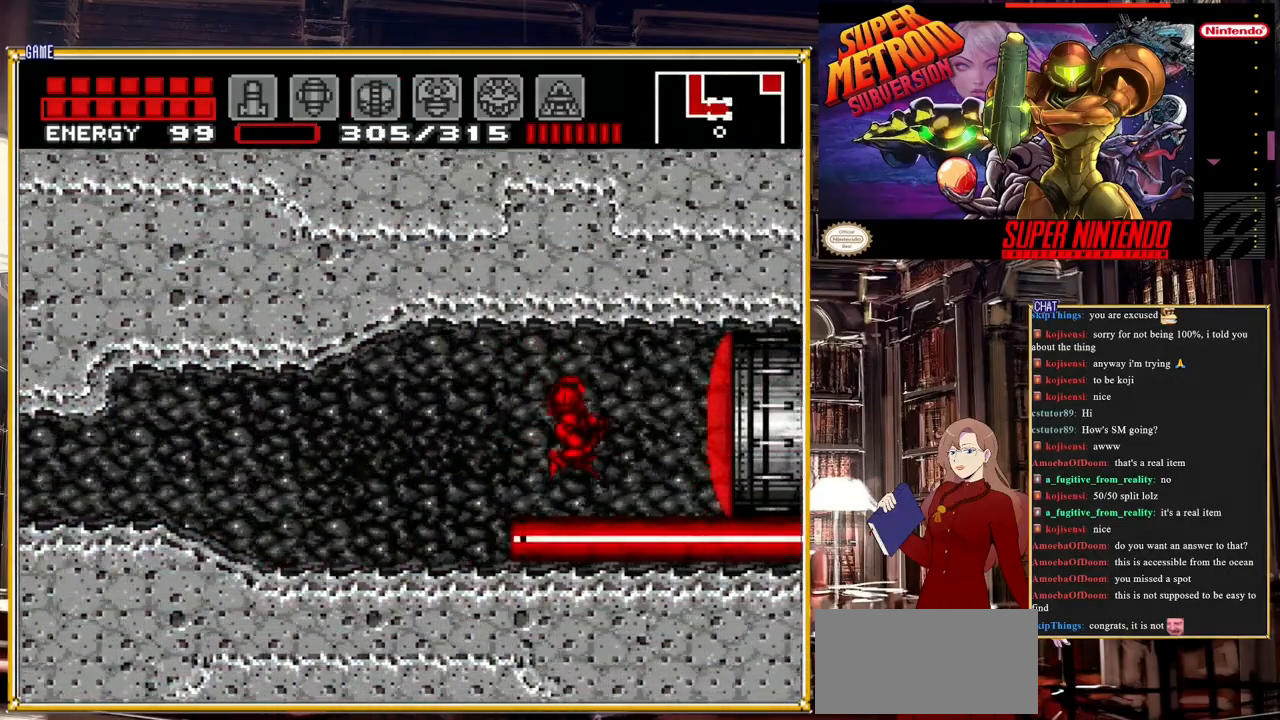
{"buttons": [], "events": [[117, "DPAD_RIGHT", "up"]]}
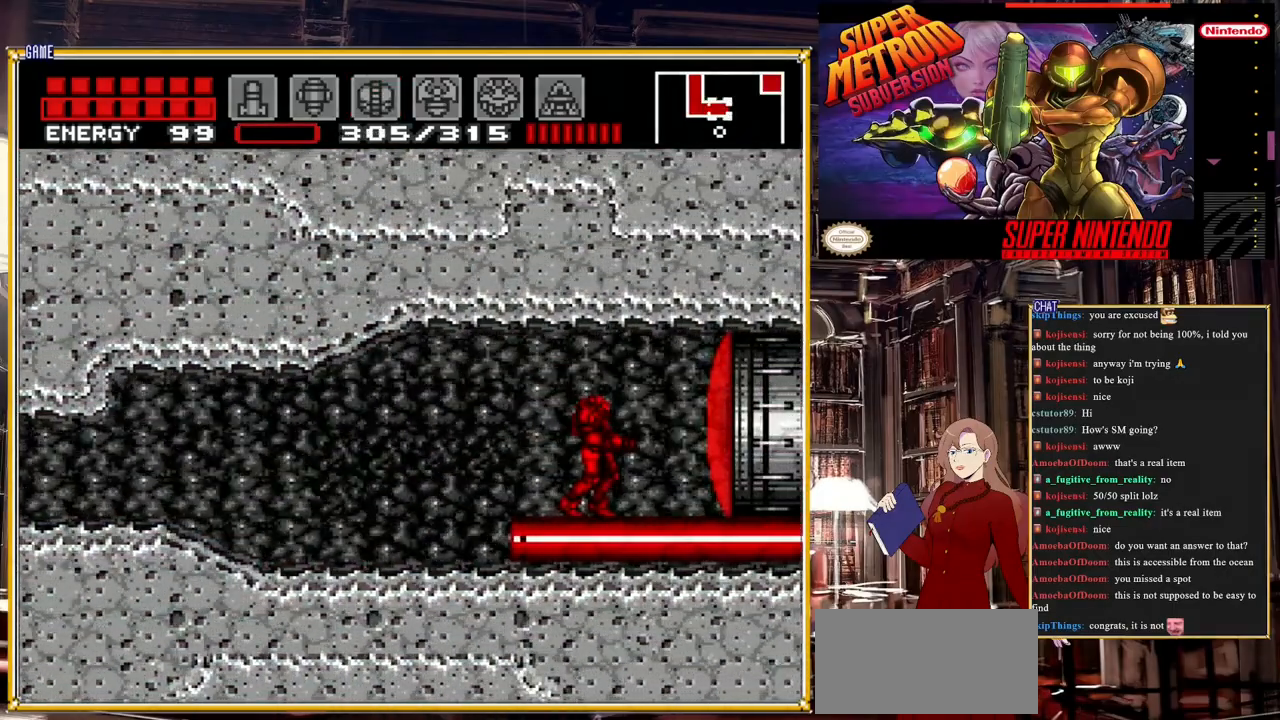
{"buttons": [], "events": [[250, "X", "down"], [317, "X", "up"], [383, "X", "down"], [483, "X", "up"]]}
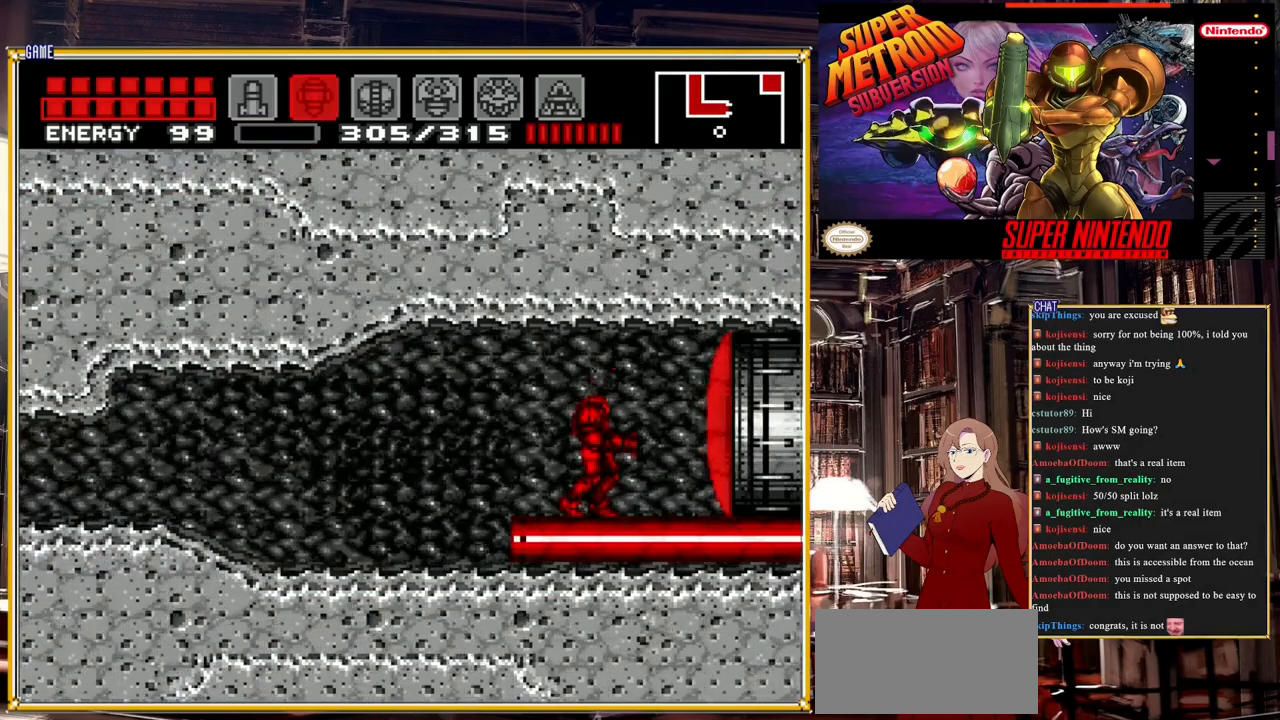
{"buttons": [], "events": []}
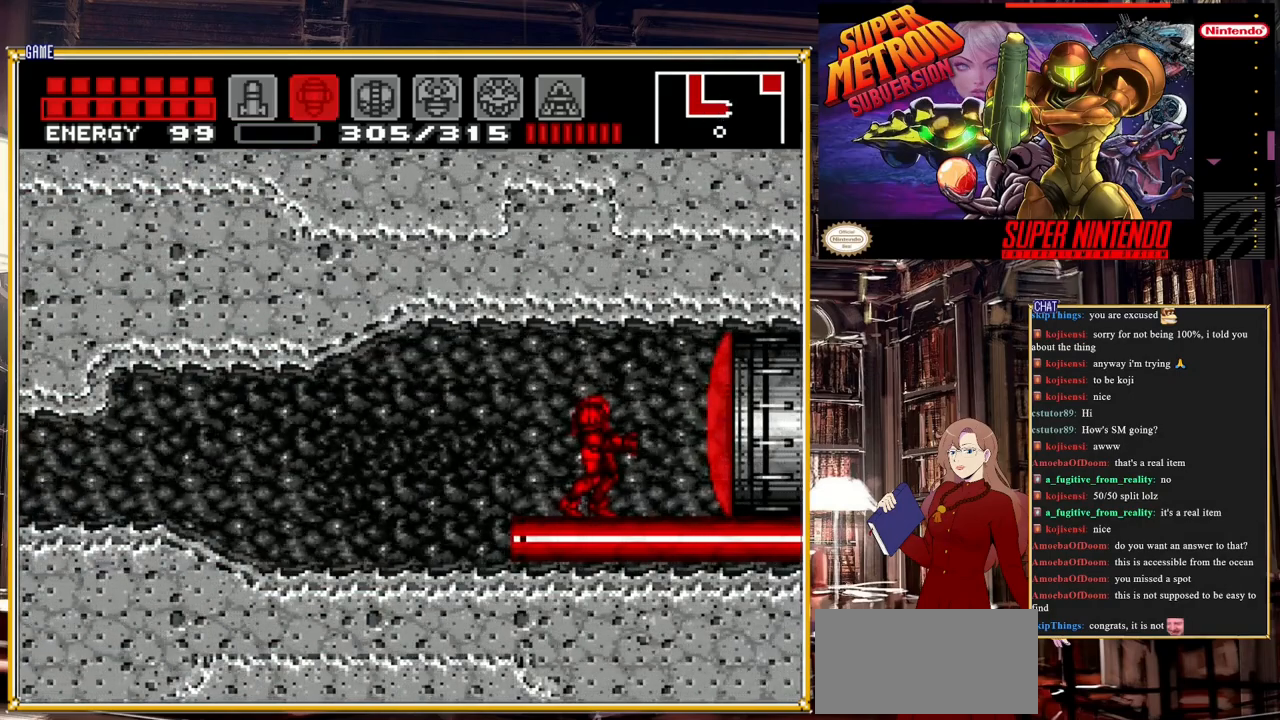
{"buttons": [], "events": [[350, "SELECT", "down"], [467, "SELECT", "up"]]}
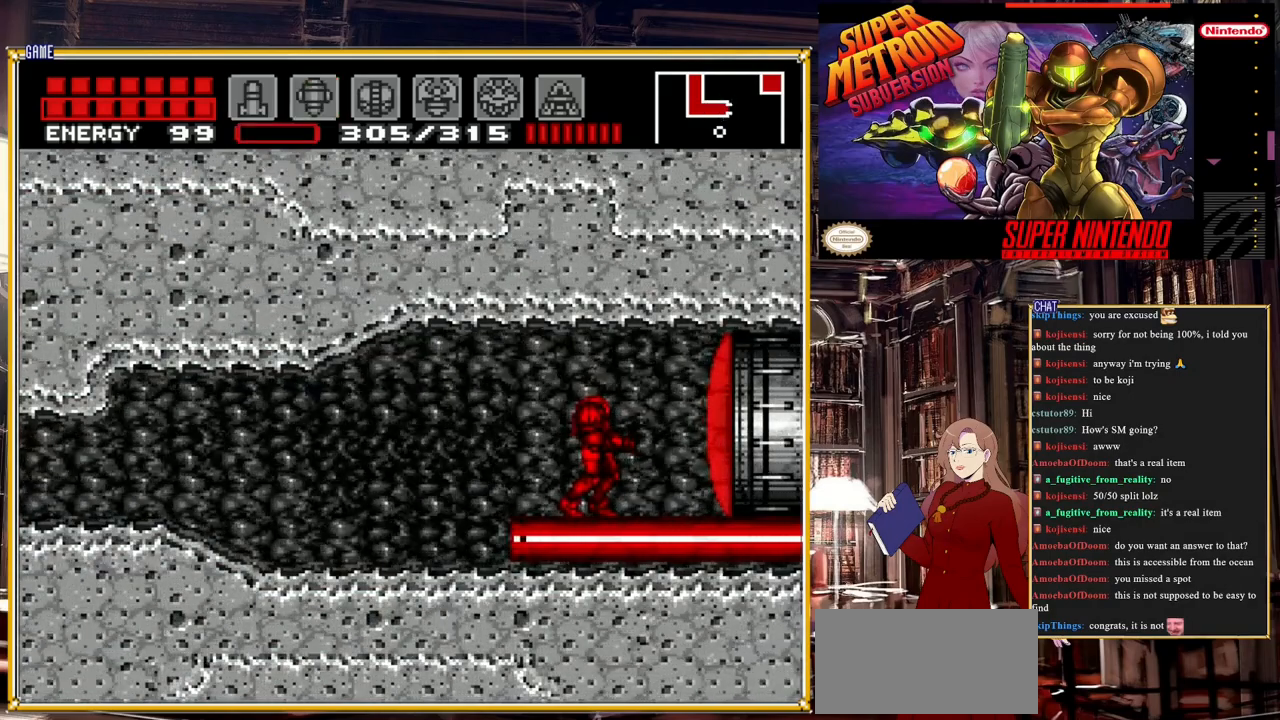
{"buttons": [], "events": [[283, "X", "down"], [317, "X", "up"], [400, "X", "down"], [483, "X", "up"]]}
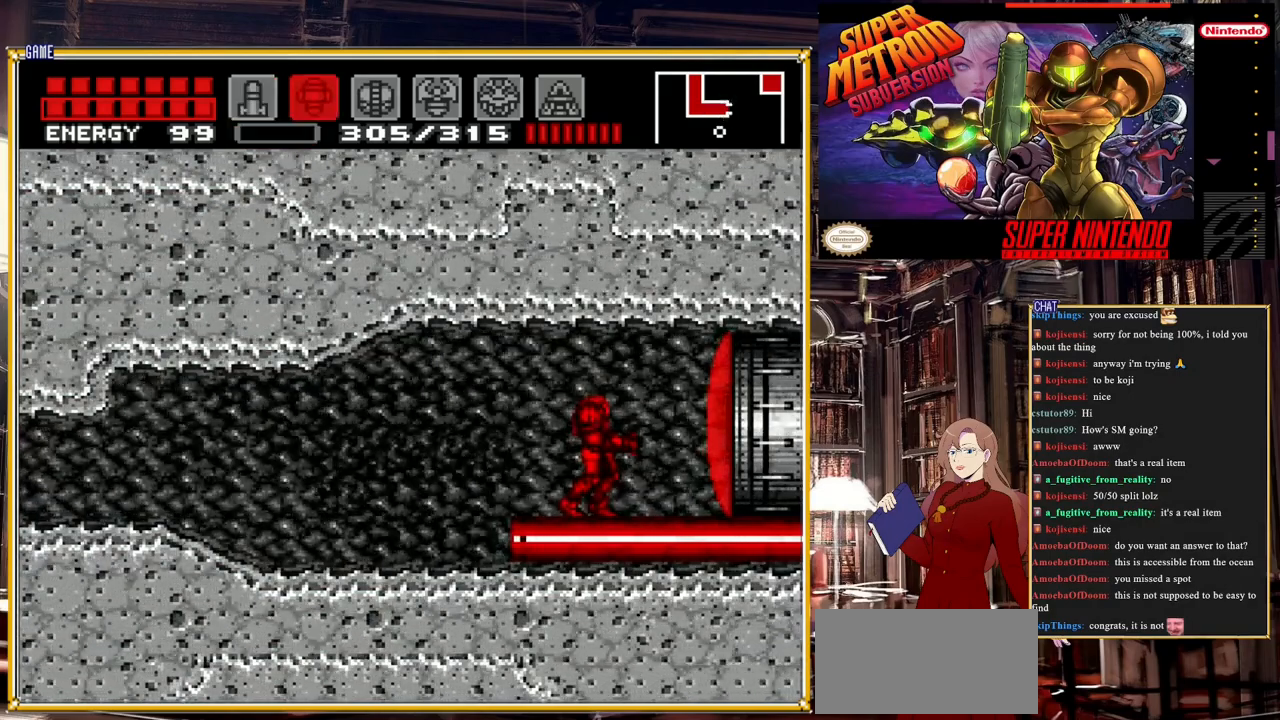
{"buttons": [], "events": [[83, "X", "down"], [133, "X", "up"], [217, "X", "down"], [283, "X", "up"], [350, "X", "down"], [433, "X", "up"]]}
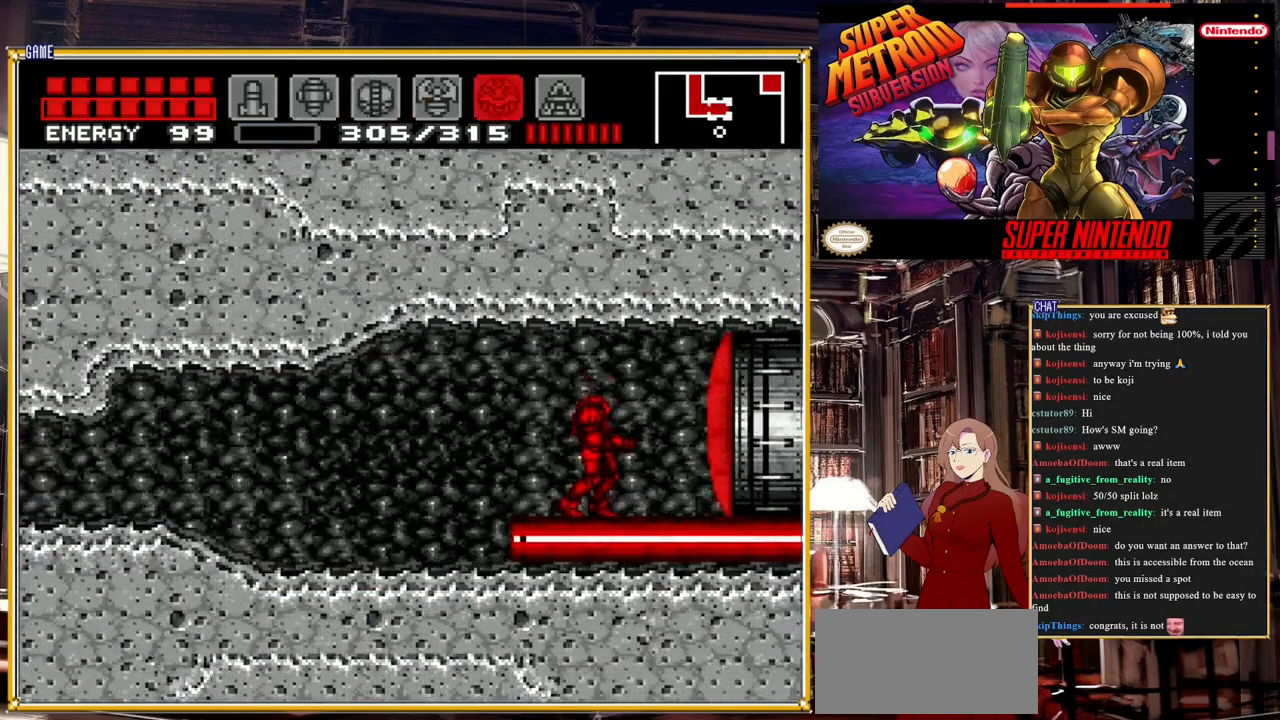
{"buttons": [], "events": [[67, "Y", "down"], [150, "Y", "up"]]}
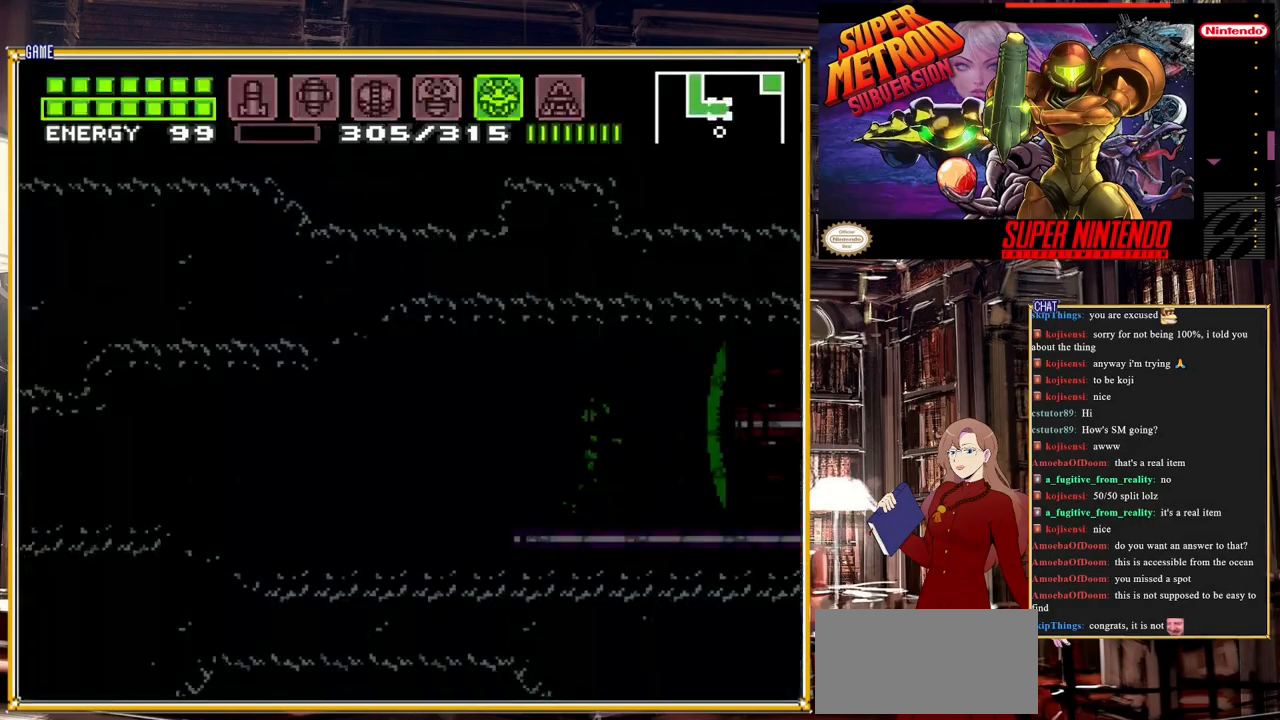
{"buttons": [], "events": []}
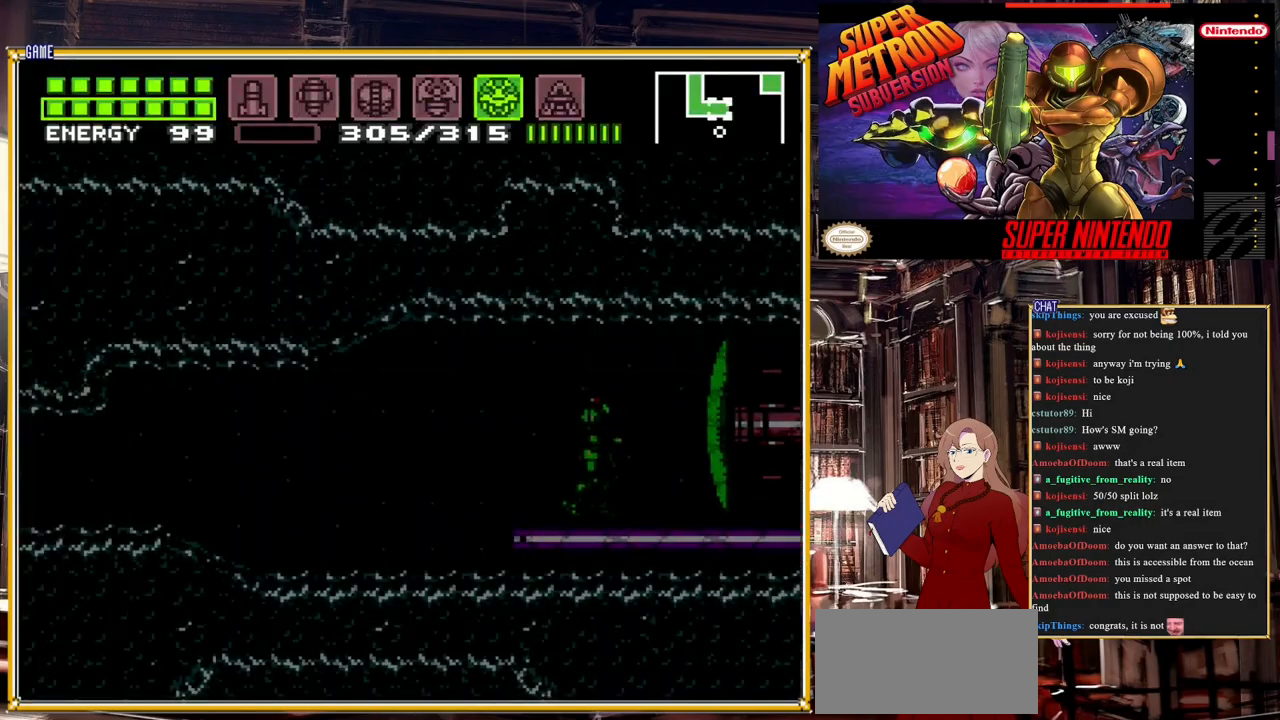
{"buttons": [], "events": [[250, "Y", "down"], [333, "Y", "up"]]}
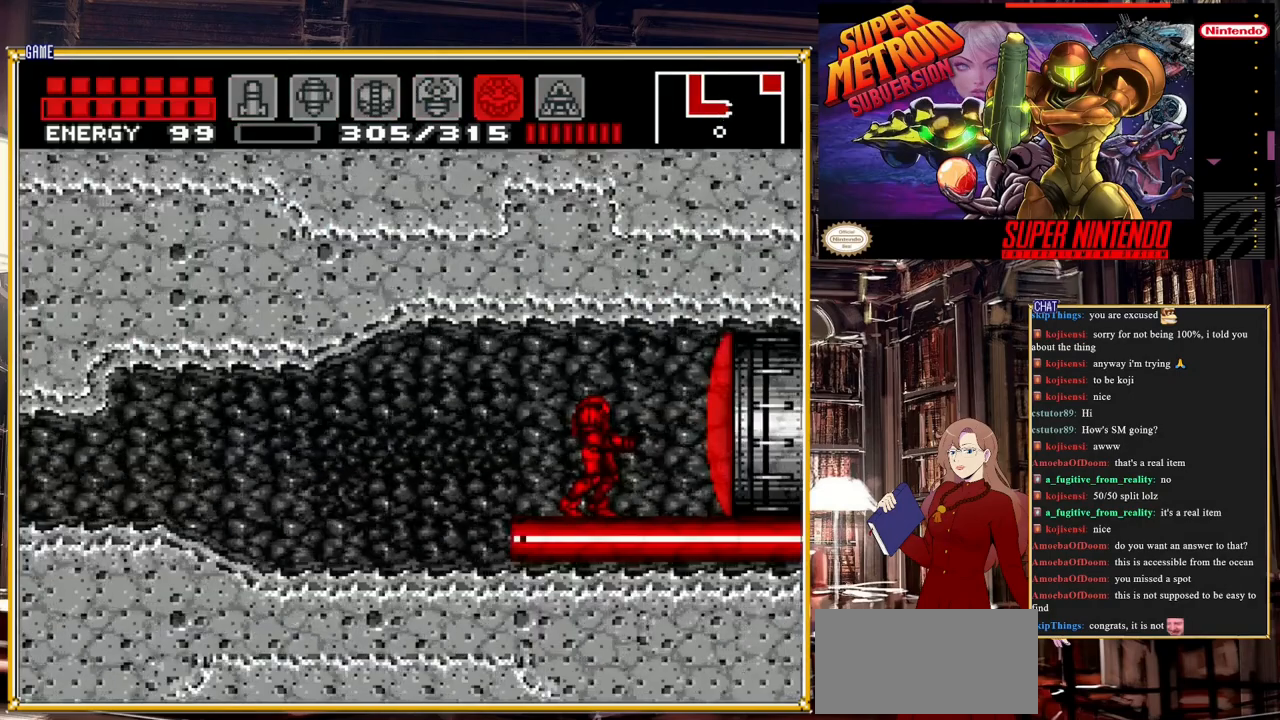
{"buttons": [], "events": [[33, "X", "down"], [117, "X", "up"], [217, "X", "down"], [283, "X", "up"], [317, "X", "down"], [400, "X", "up"]]}
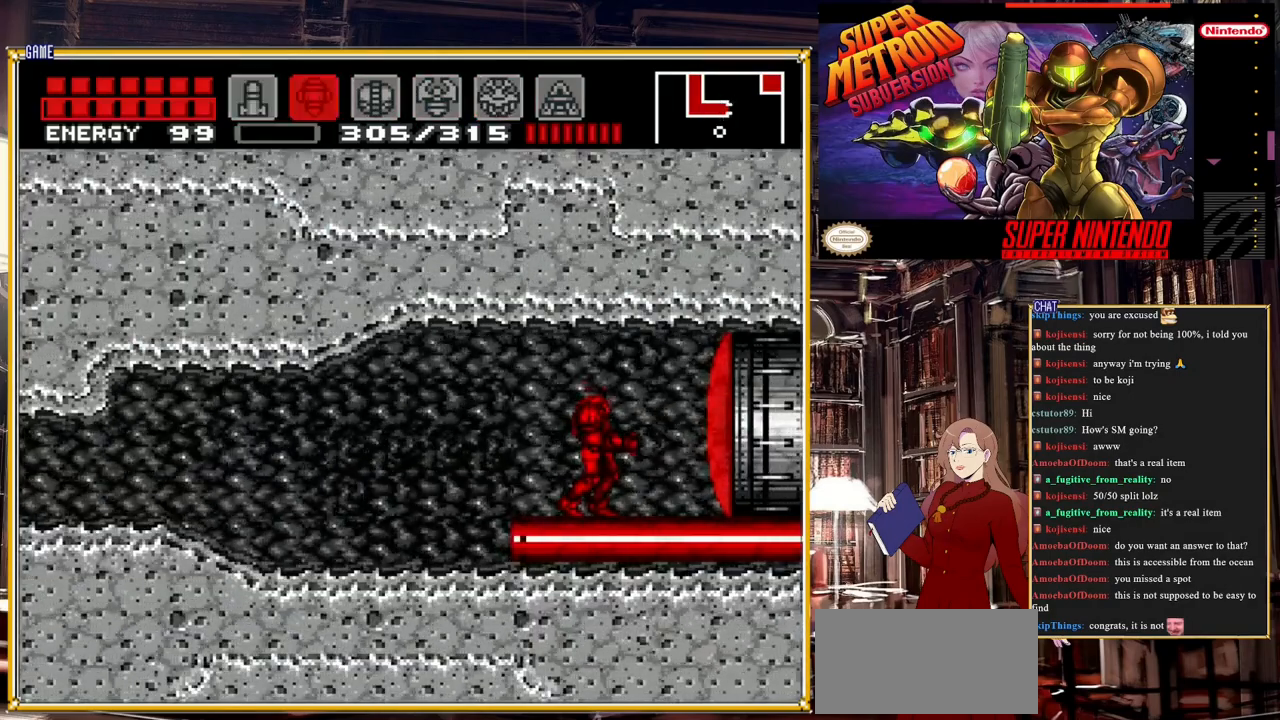
{"buttons": ["SELECT"], "events": [[233, "Y", "down"], [317, "Y", "up"], [500, "SELECT", "down"]]}
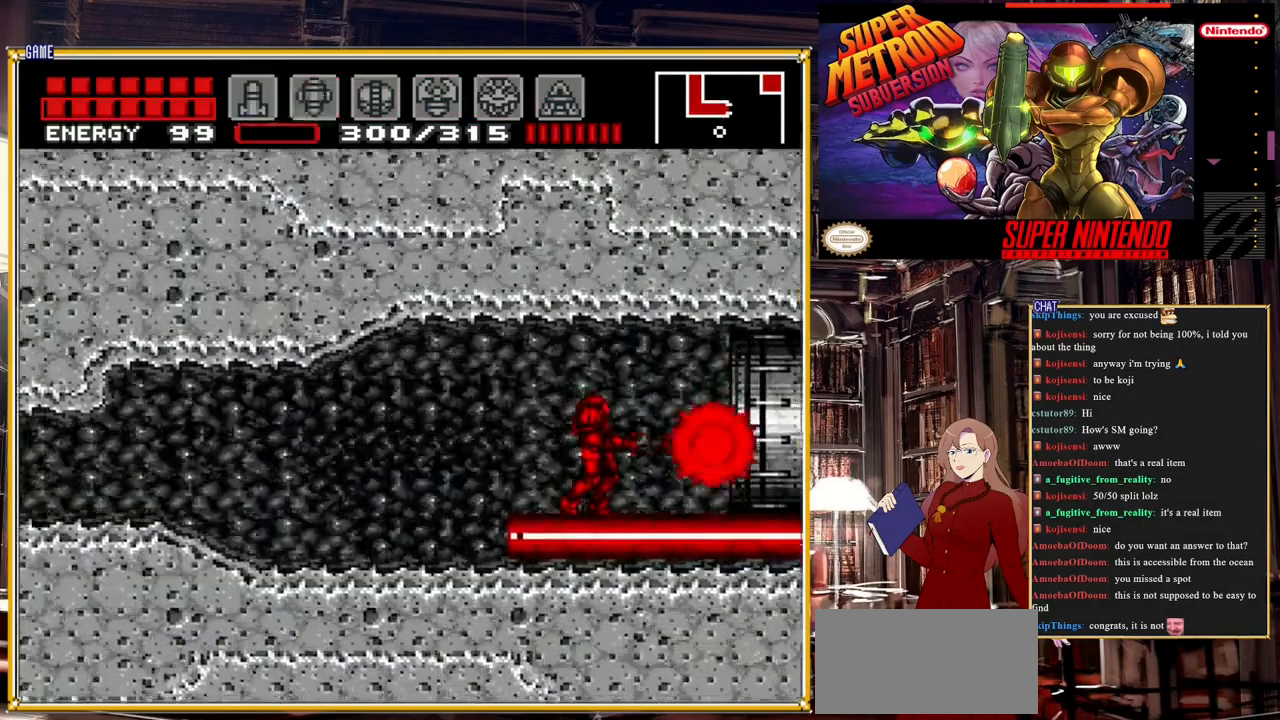
{"buttons": ["DPAD_RIGHT"], "events": [[133, "SELECT", "up"], [350, "DPAD_RIGHT", "down"]]}
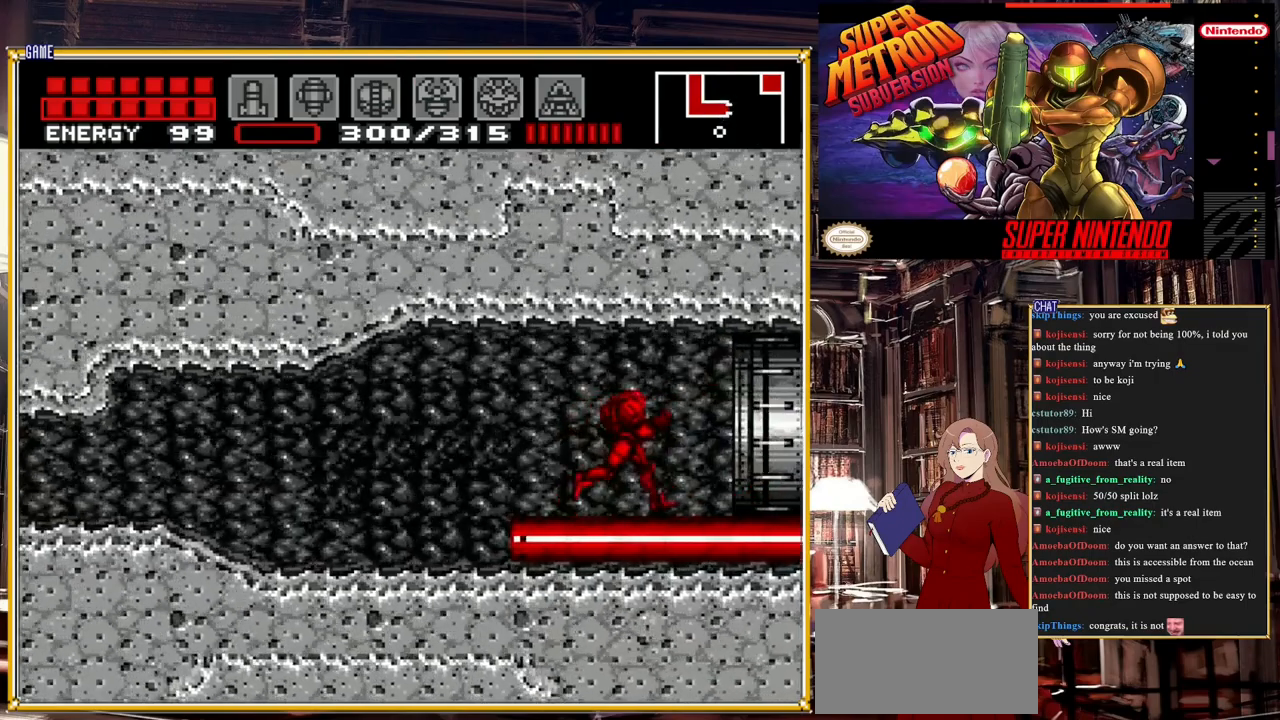
{"buttons": [], "events": [[33, "B", "down"], [450, "B", "up"], [483, "DPAD_RIGHT", "up"]]}
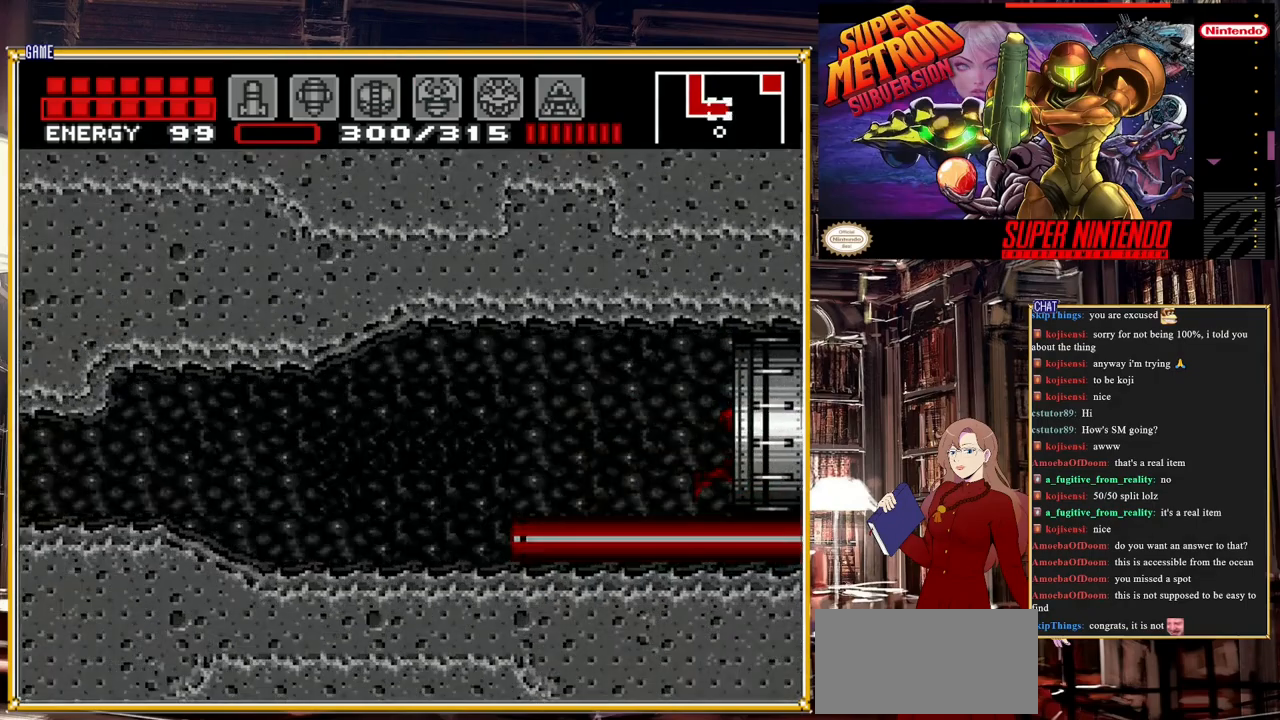
{"buttons": [], "events": []}
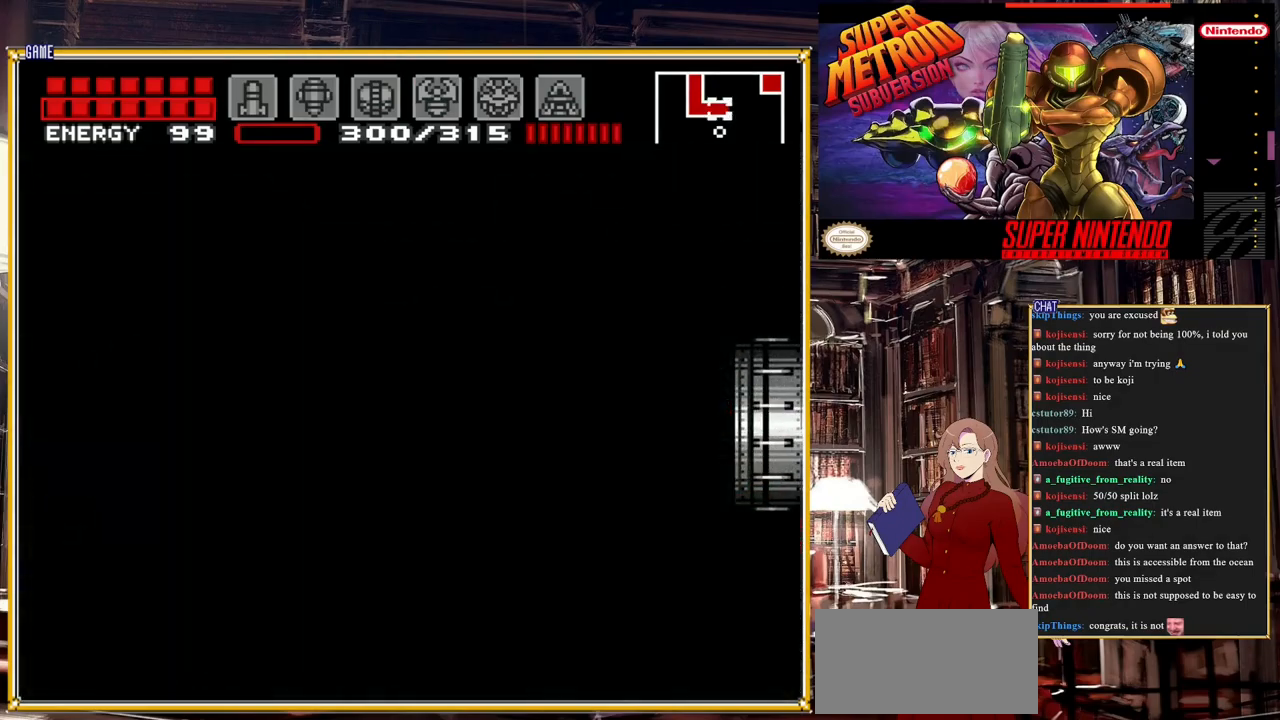
{"buttons": [], "events": []}
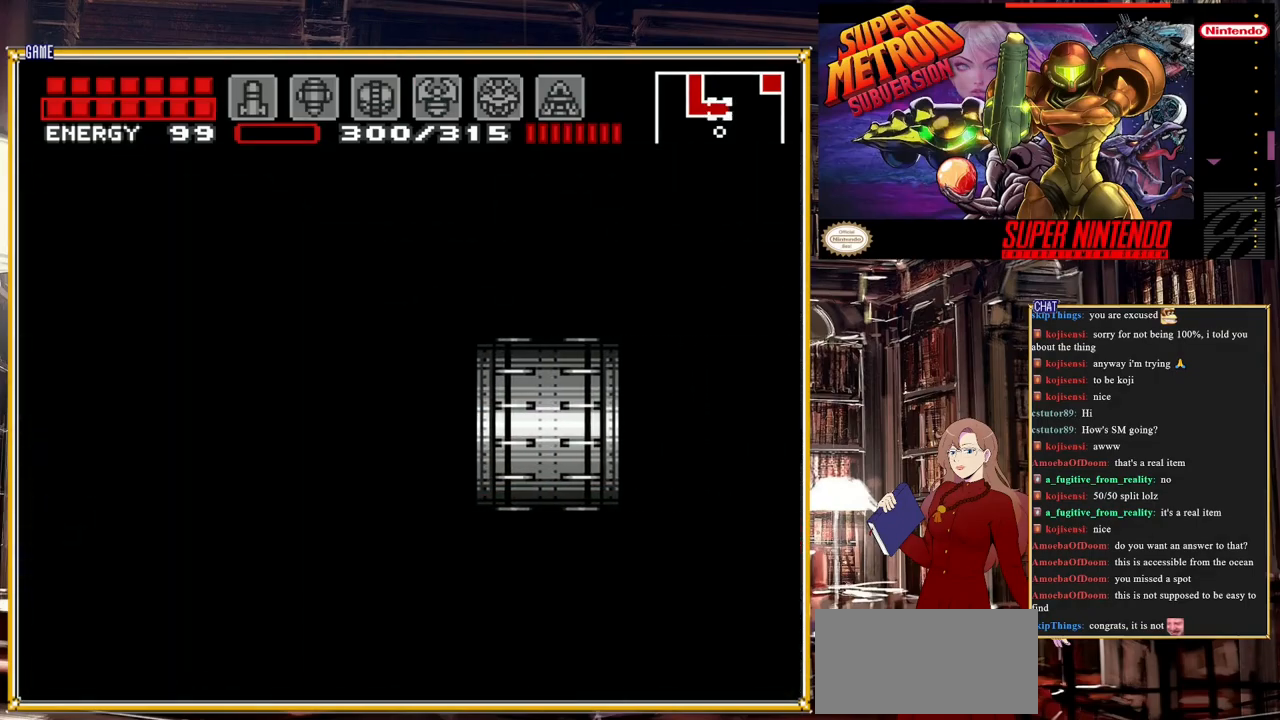
{"buttons": [], "events": []}
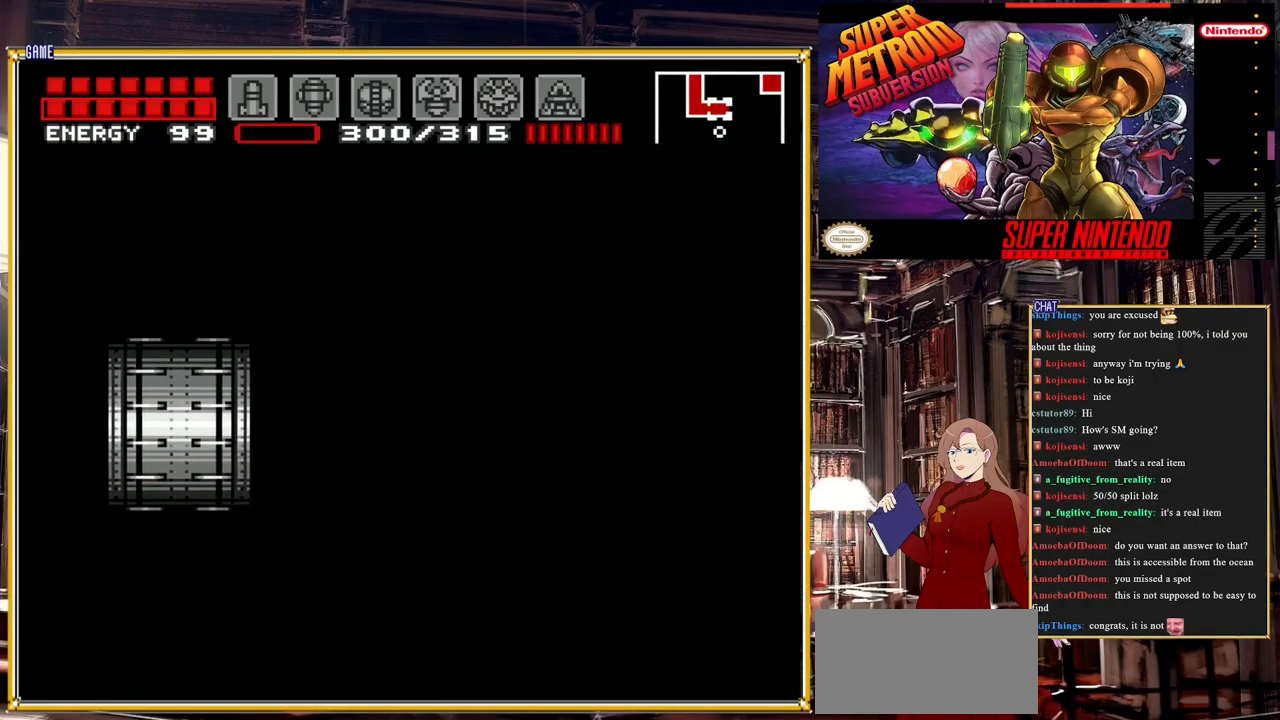
{"buttons": [], "events": []}
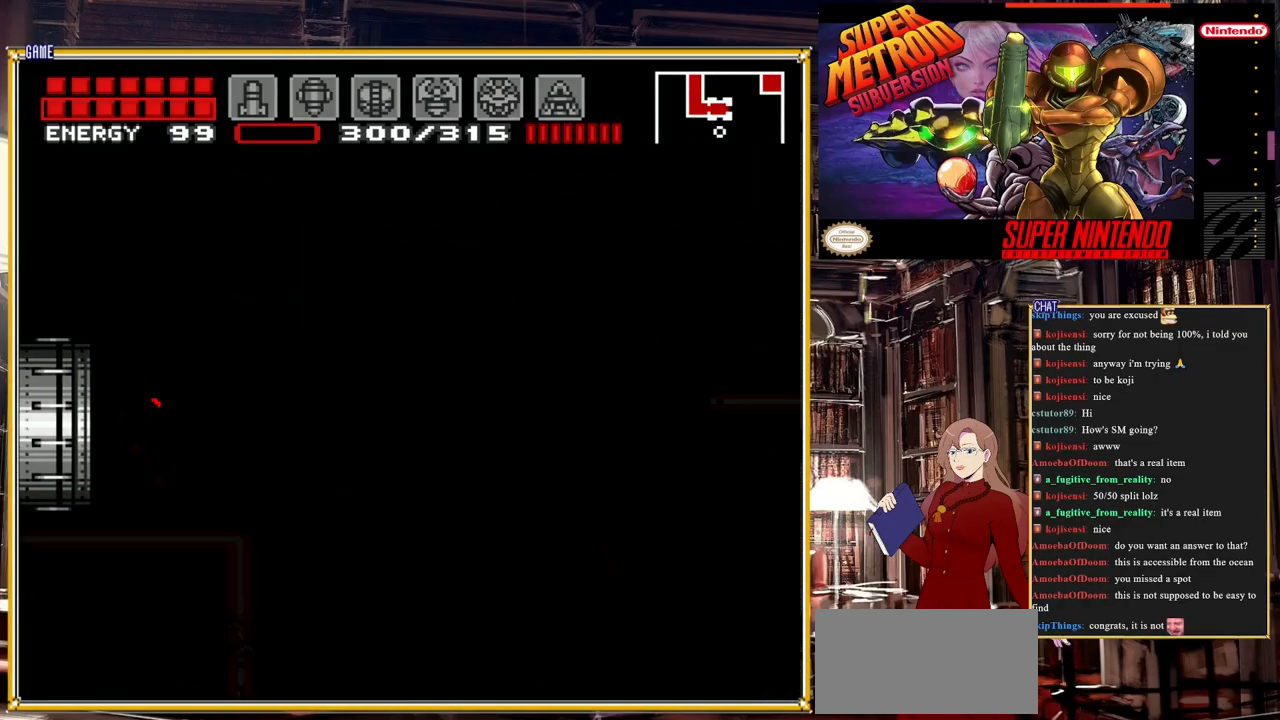
{"buttons": [], "events": []}
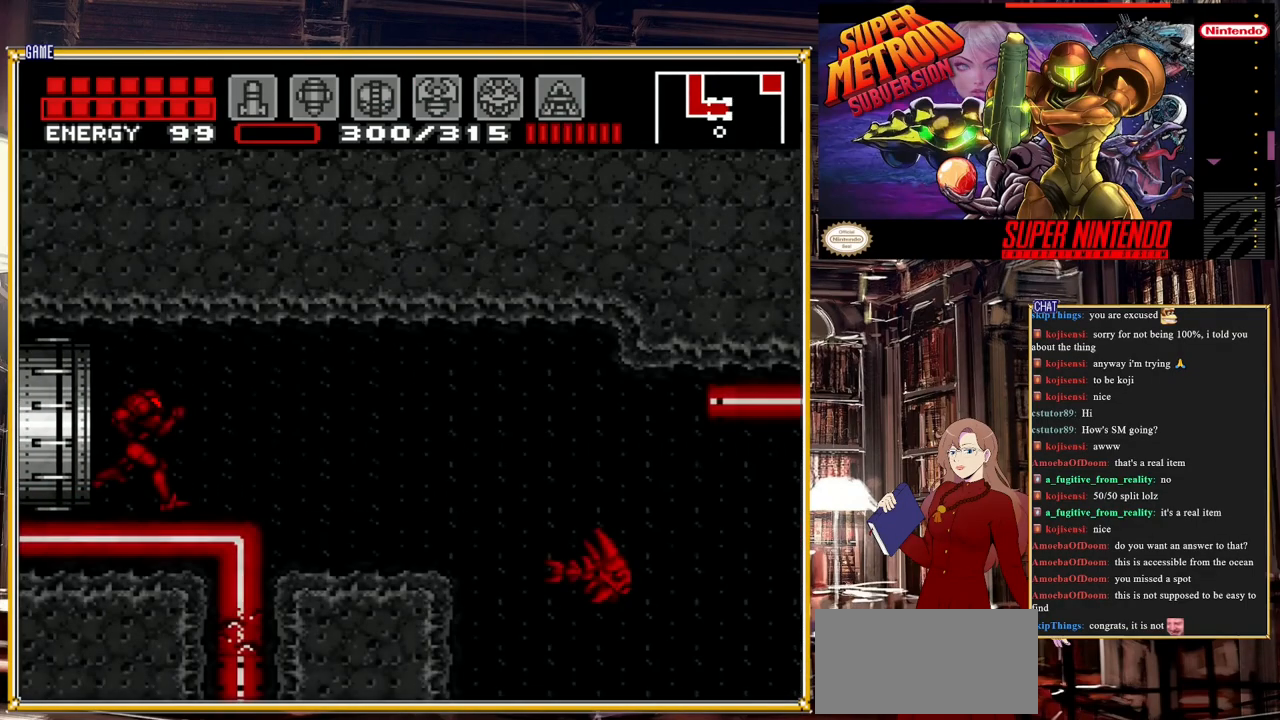
{"buttons": ["DPAD_RIGHT"], "events": [[133, "DPAD_RIGHT", "down"], [183, "B", "down"], [183, "L1", "down"], [217, "A", "down"], [233, "B", "up"], [317, "L1", "up"], [417, "A", "up"]]}
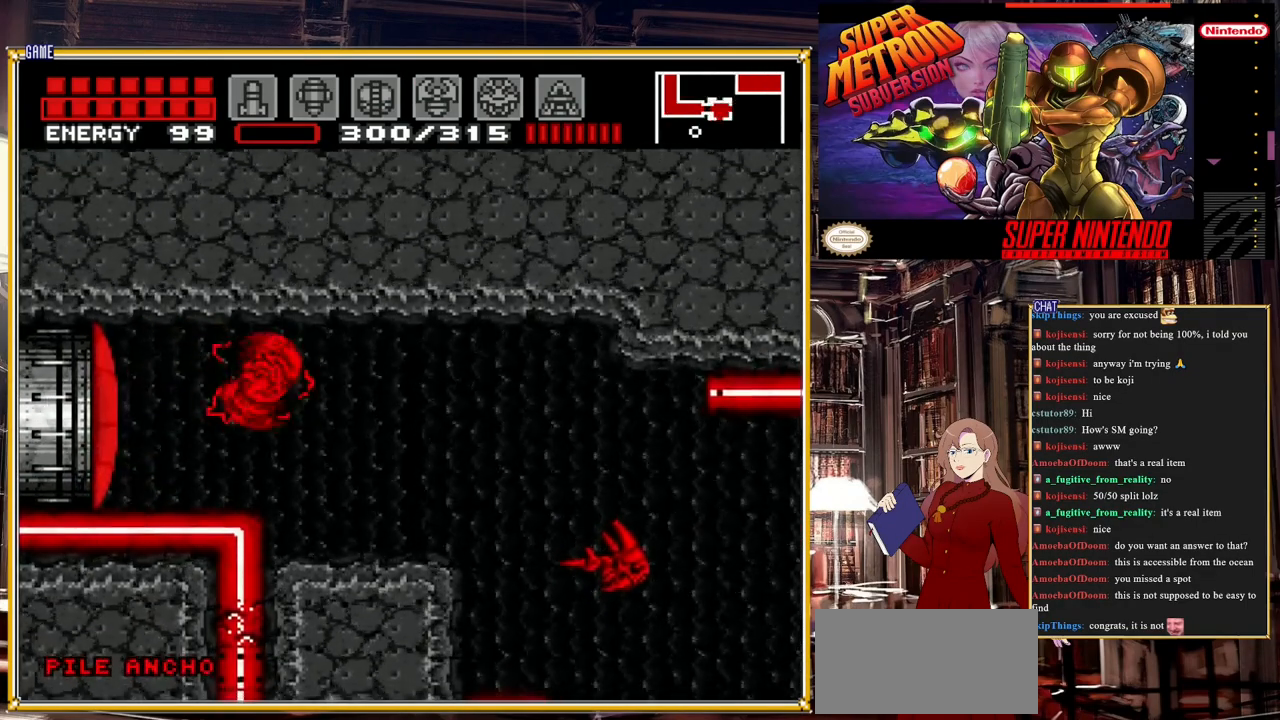
{"buttons": ["DPAD_RIGHT"], "events": [[283, "B", "down"], [317, "A", "down"], [450, "A", "up"], [450, "B", "up"]]}
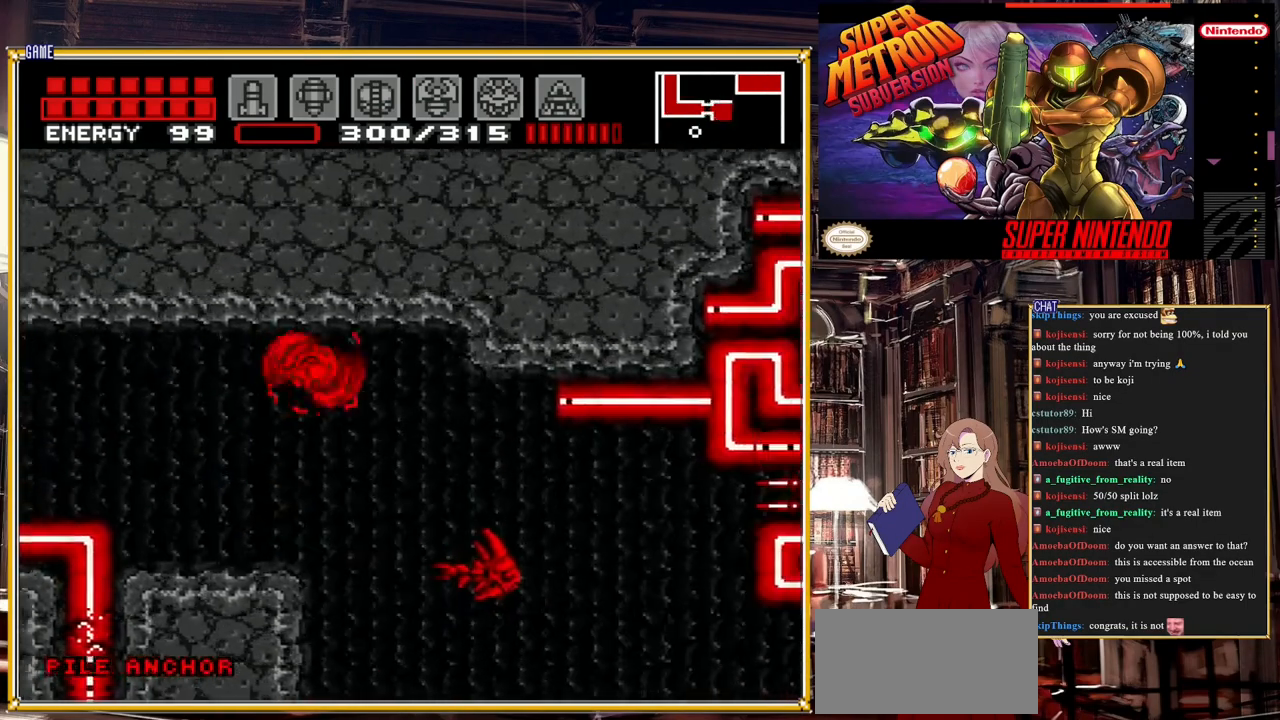
{"buttons": ["DPAD_RIGHT"], "events": []}
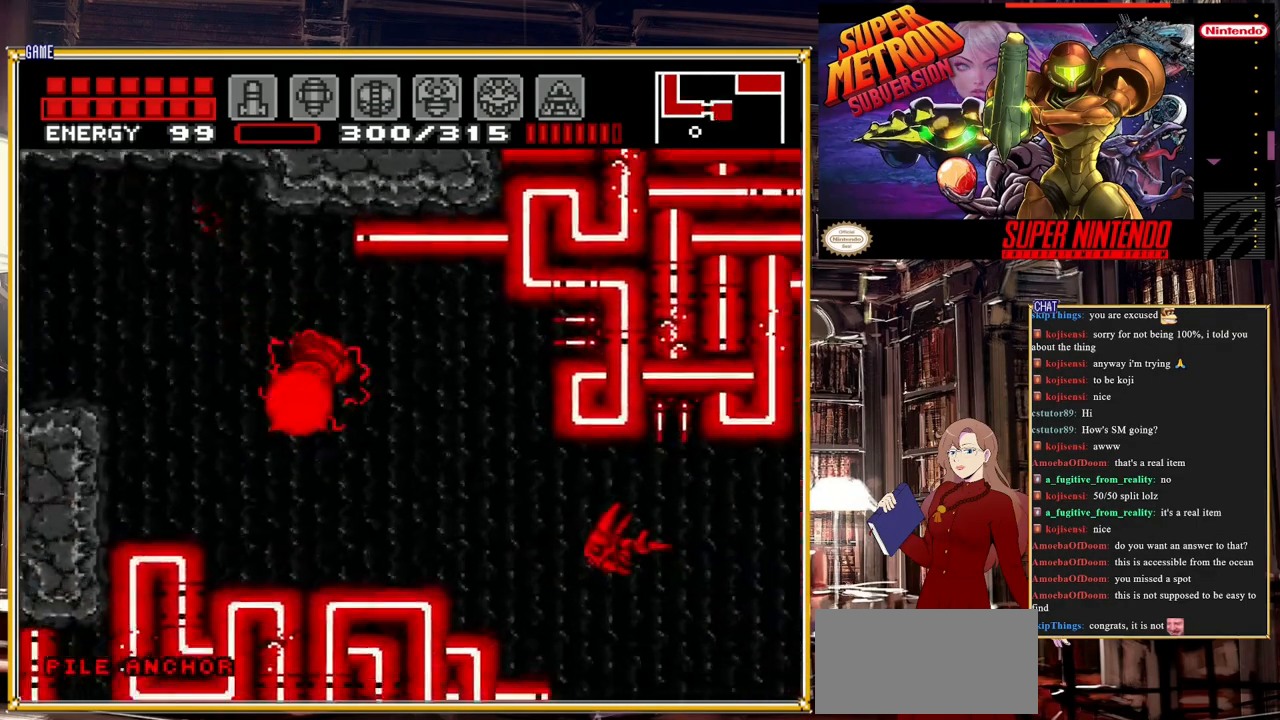
{"buttons": ["DPAD_RIGHT"], "events": [[233, "A", "down"], [283, "A", "up"]]}
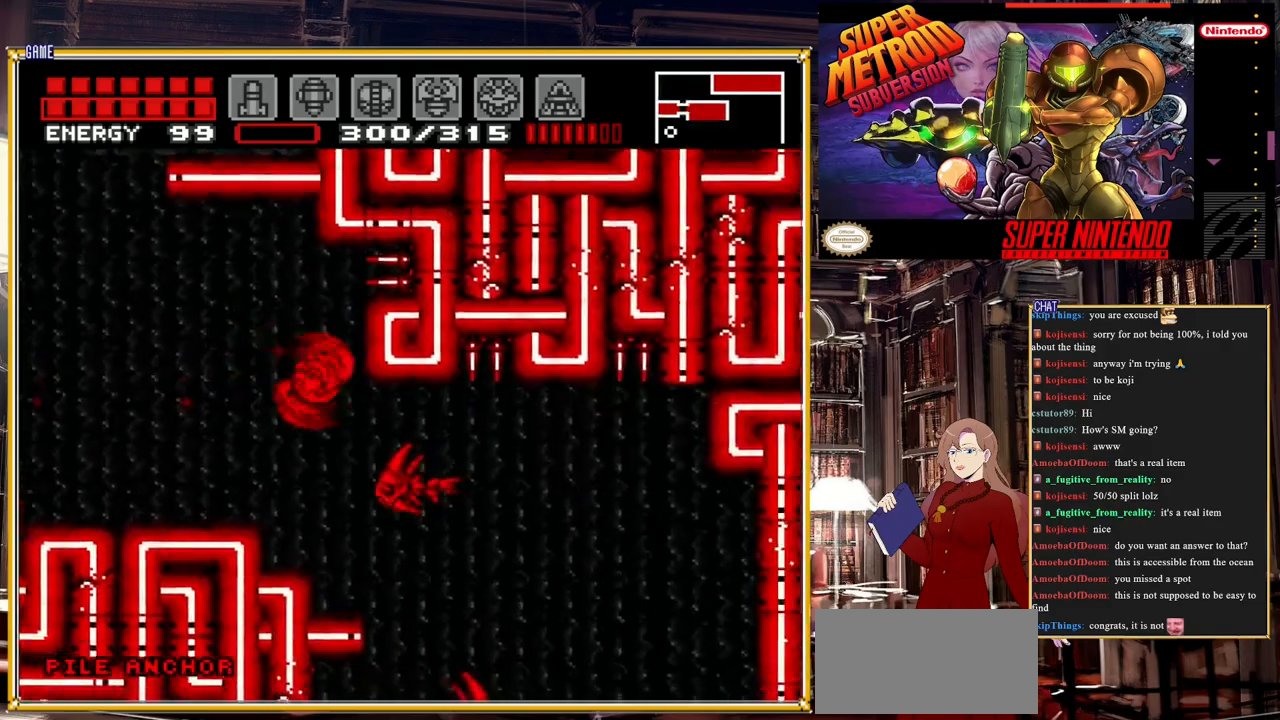
{"buttons": ["DPAD_RIGHT"], "events": [[117, "DPAD_RIGHT", "up"], [367, "DPAD_RIGHT", "down"]]}
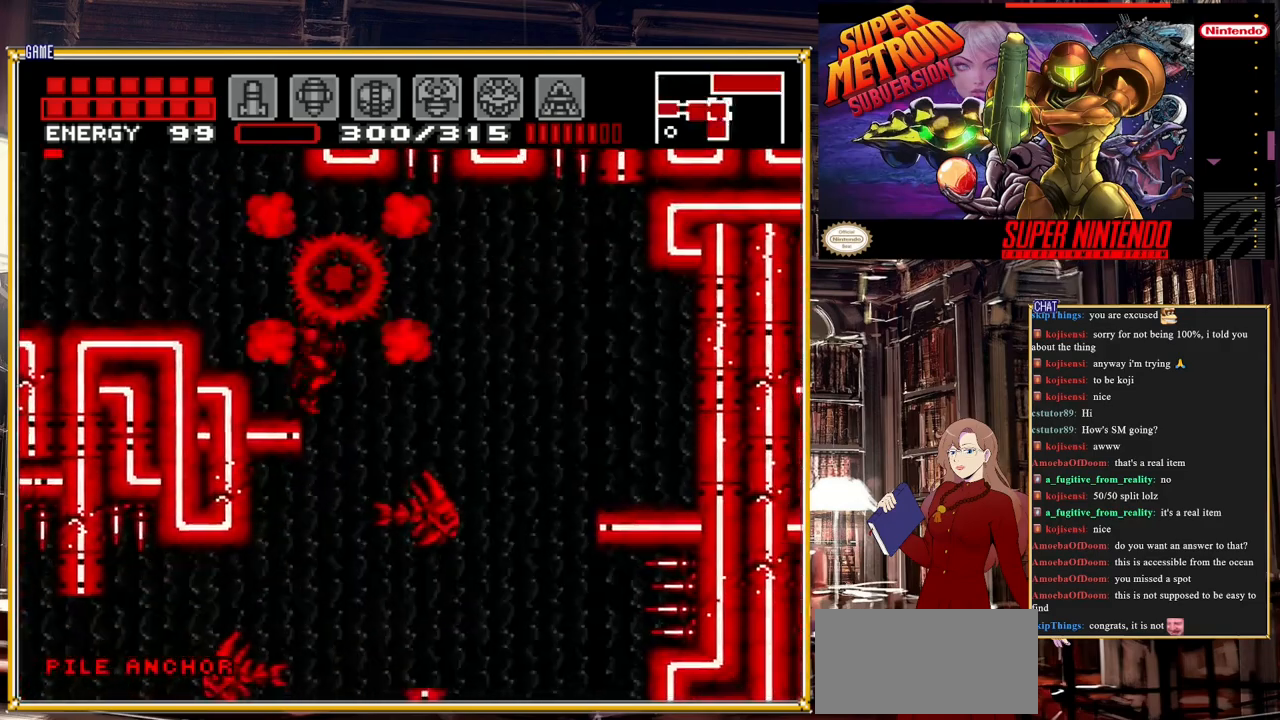
{"buttons": ["DPAD_RIGHT"], "events": [[367, "A", "down"], [467, "A", "up"]]}
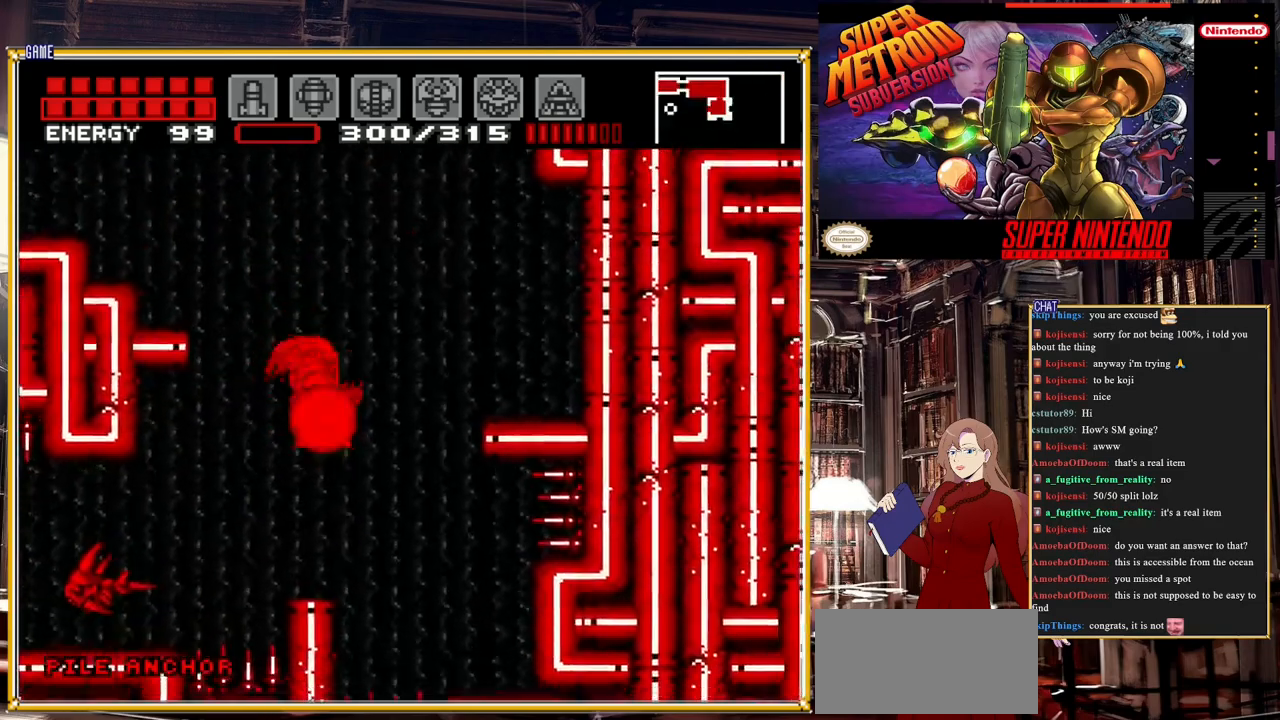
{"buttons": ["A", "DPAD_LEFT"], "events": [[67, "DPAD_RIGHT", "up"], [200, "DPAD_LEFT", "down"], [317, "A", "down"]]}